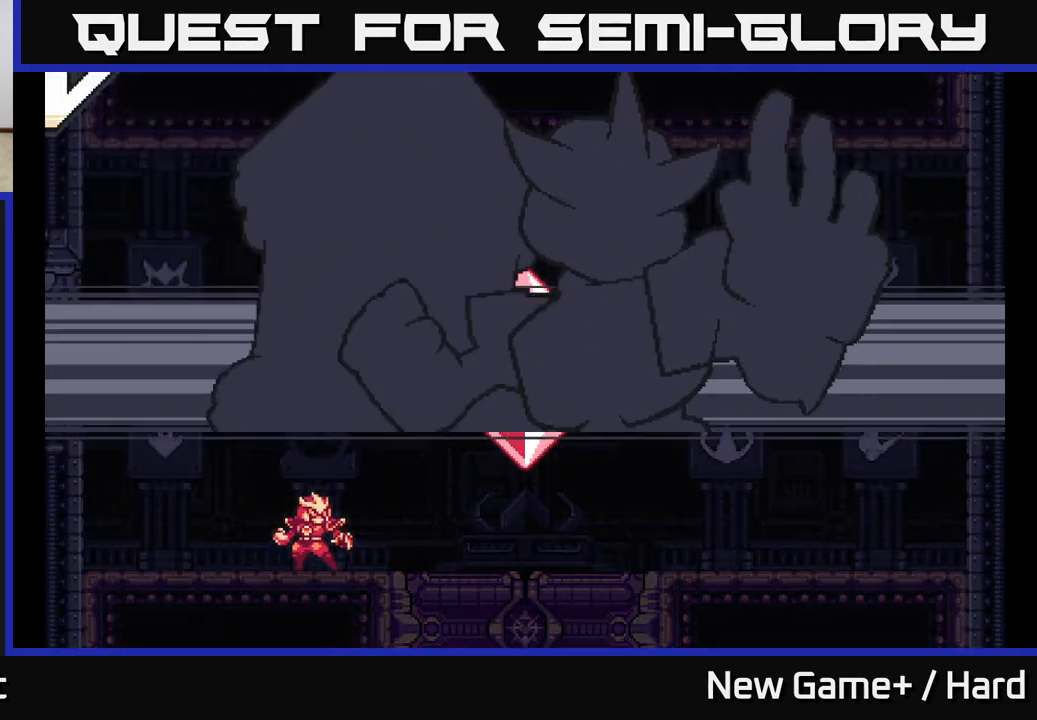
Gameplay with a controller (Xbox layout); each line is a JSON object with the inputs held at the frame after it. "events" lists button and stick changes between this image and that frame as [ms after this image, input, new state], when the widget could be followed in between.
{"buttons": ["A"], "left_stick": "center", "right_stick": "center", "events": [[100, "A", "down"]]}
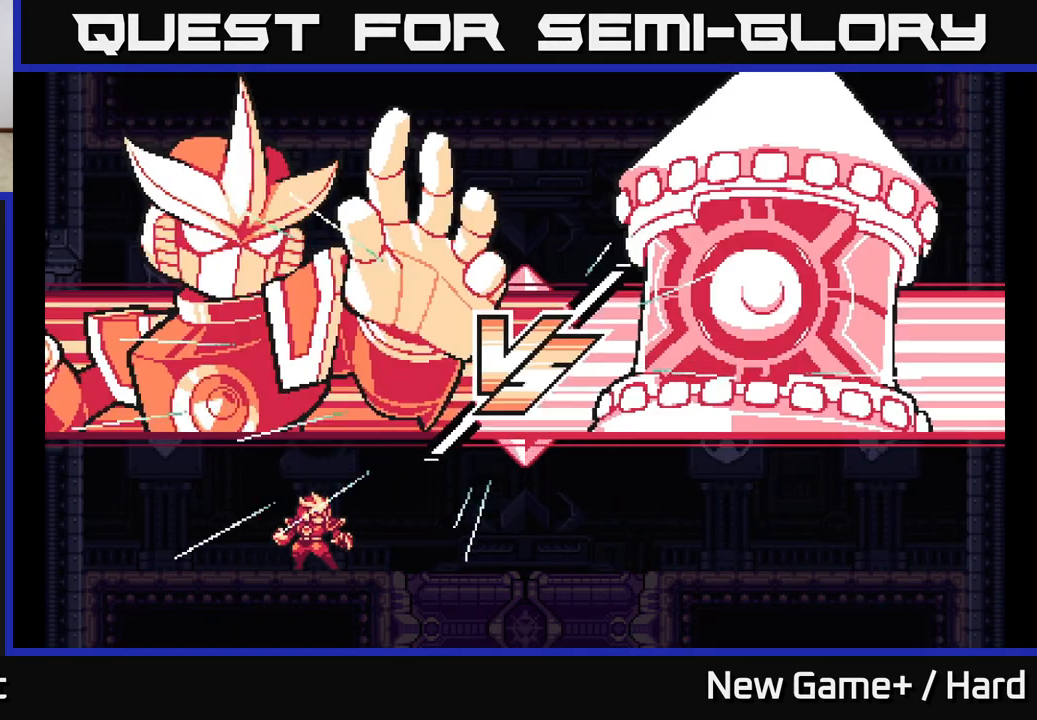
{"buttons": ["A"], "left_stick": "right", "right_stick": "center", "events": [[83, "left_stick", "right"]]}
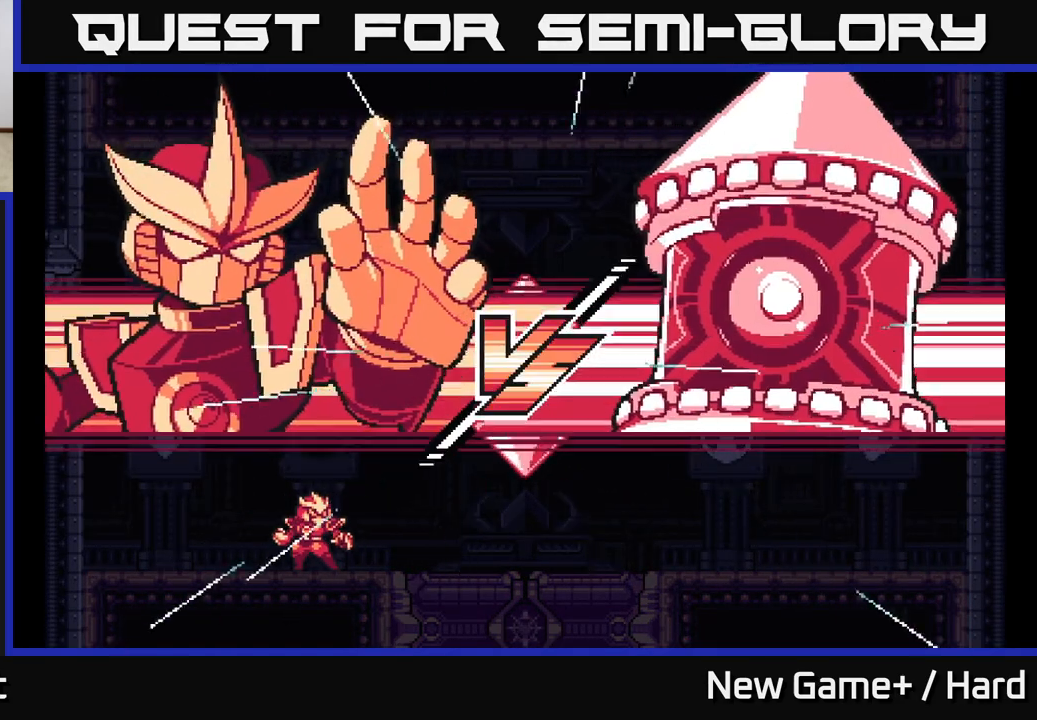
{"buttons": ["A"], "left_stick": "center", "right_stick": "center", "events": [[67, "left_stick", "center"]]}
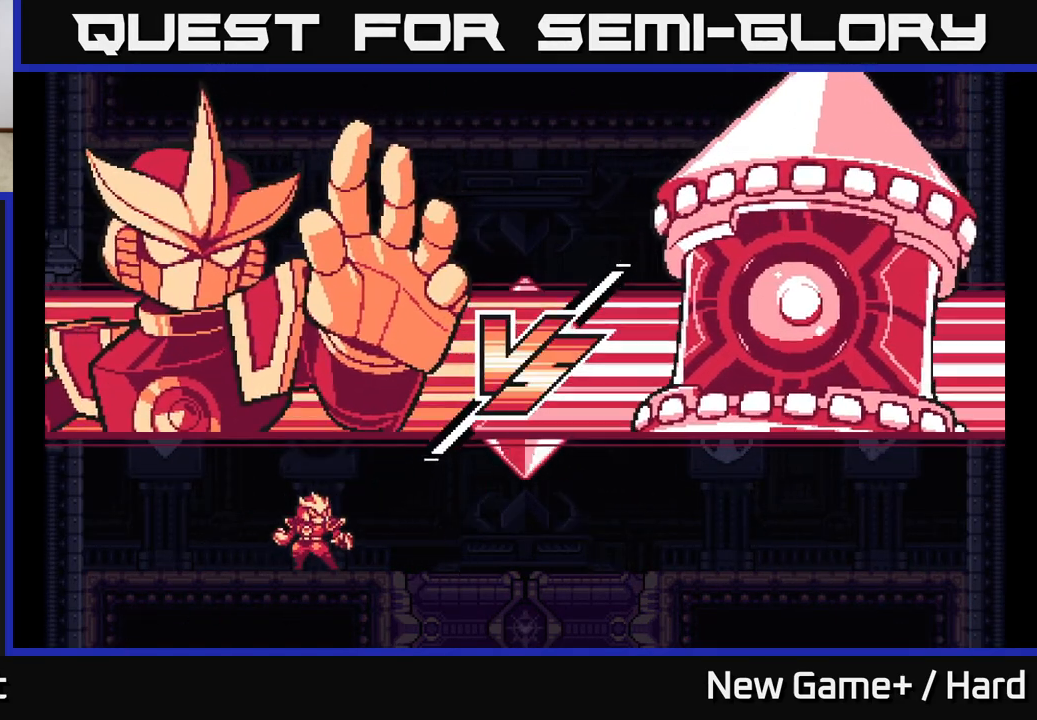
{"buttons": ["A"], "left_stick": "right", "right_stick": "center", "events": [[233, "left_stick", "right"]]}
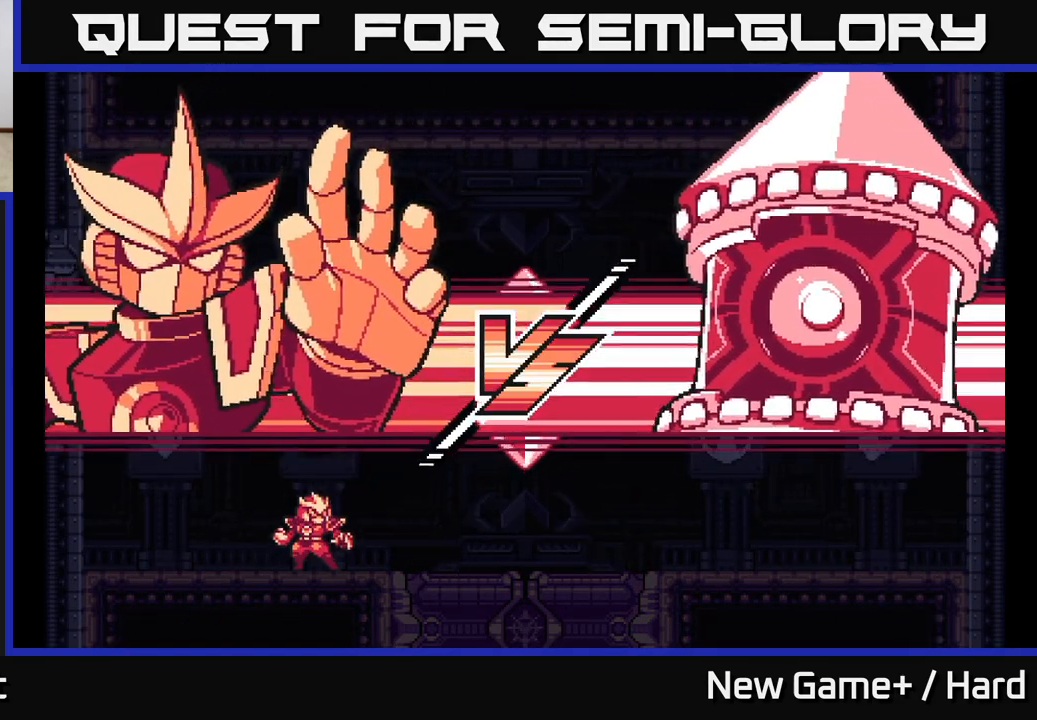
{"buttons": [], "left_stick": "center", "right_stick": "center", "events": [[33, "A", "up"], [233, "left_stick", "center"]]}
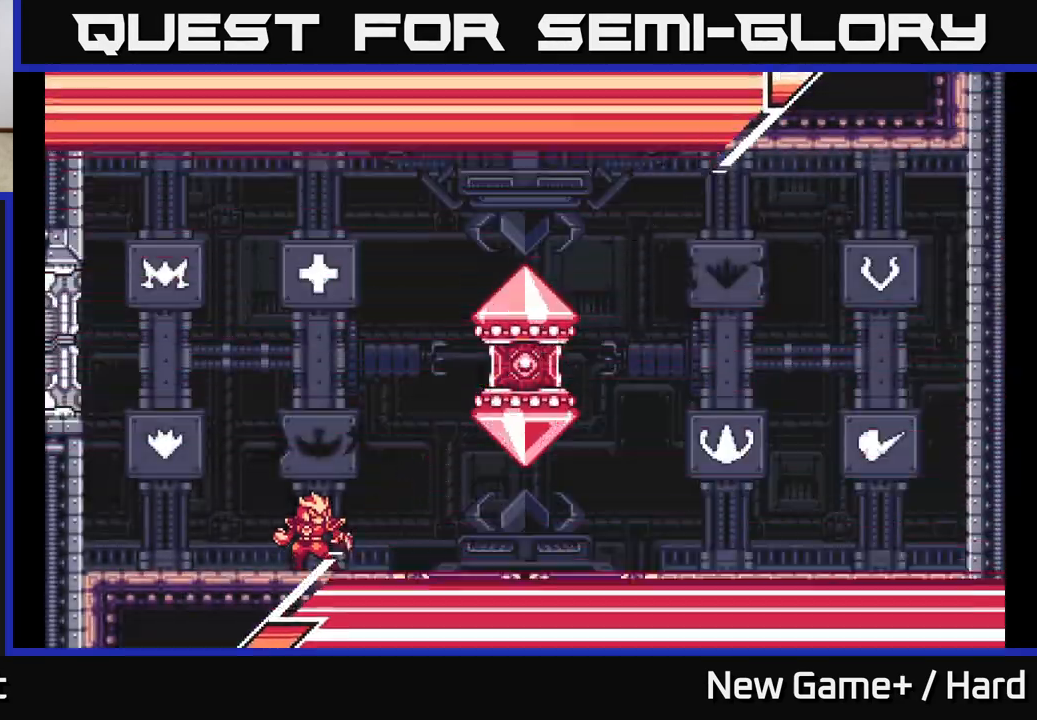
{"buttons": [], "left_stick": "right", "right_stick": "center", "events": [[33, "left_stick", "right"], [333, "left_stick", "center"], [500, "left_stick", "right"]]}
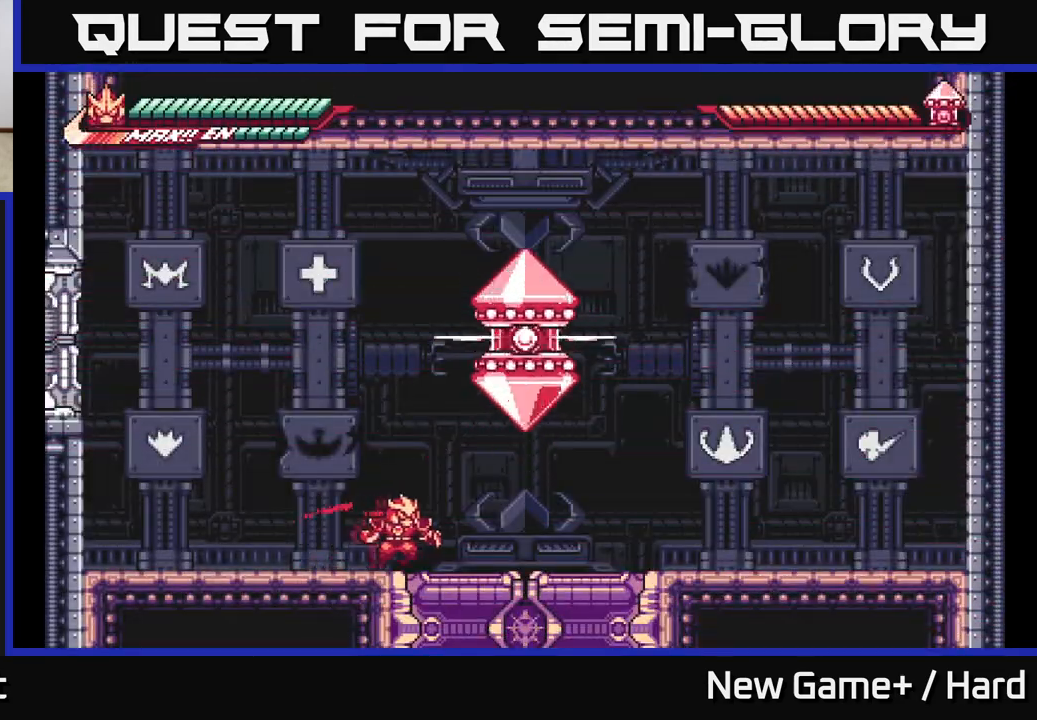
{"buttons": [], "left_stick": "left", "right_stick": "center", "events": [[17, "L2", "down"], [83, "A", "down"], [167, "left_stick", "left"], [183, "L2", "up"], [183, "X", "down"], [317, "X", "up"], [400, "A", "up"]]}
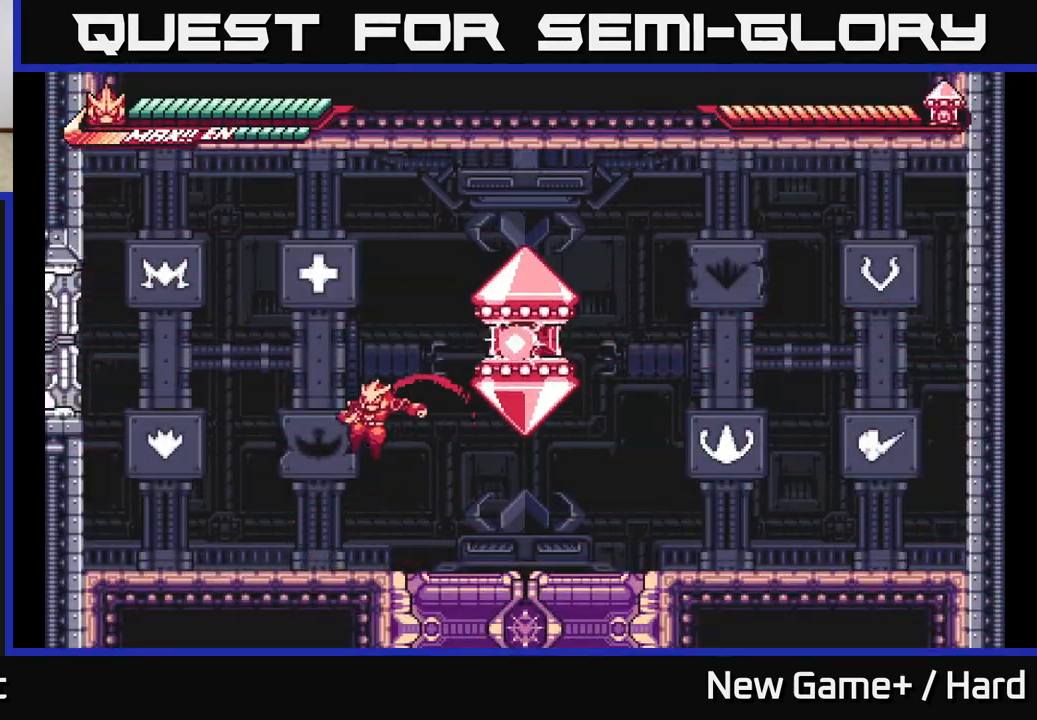
{"buttons": [], "left_stick": "left", "right_stick": "center", "events": []}
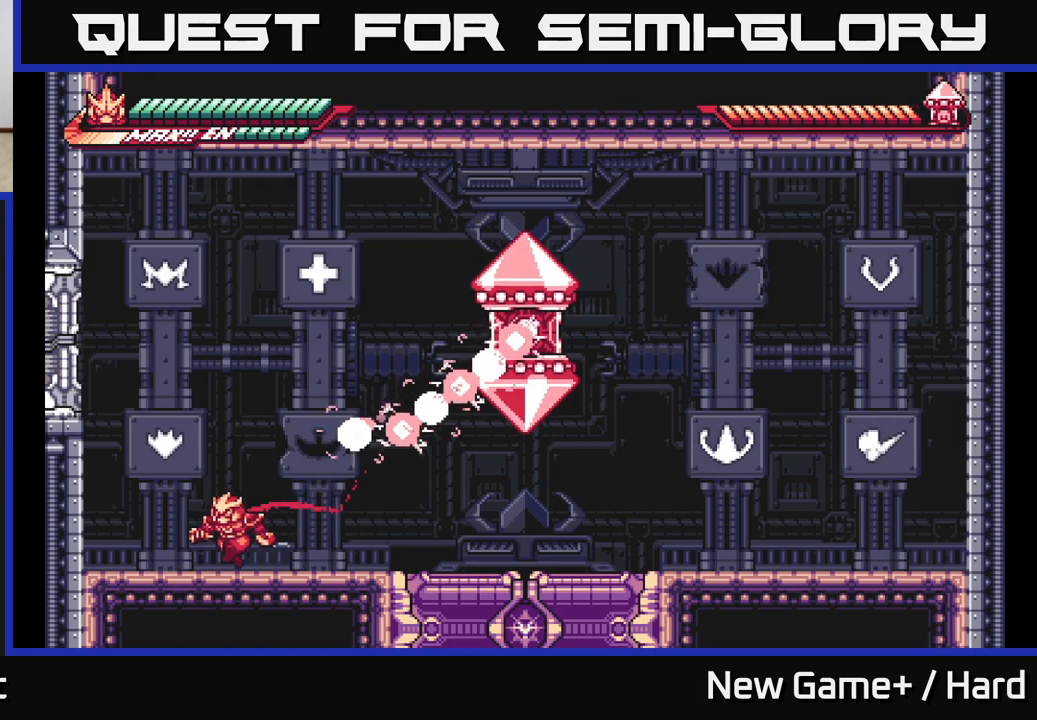
{"buttons": ["A"], "left_stick": "left", "right_stick": "center", "events": [[267, "A", "down"]]}
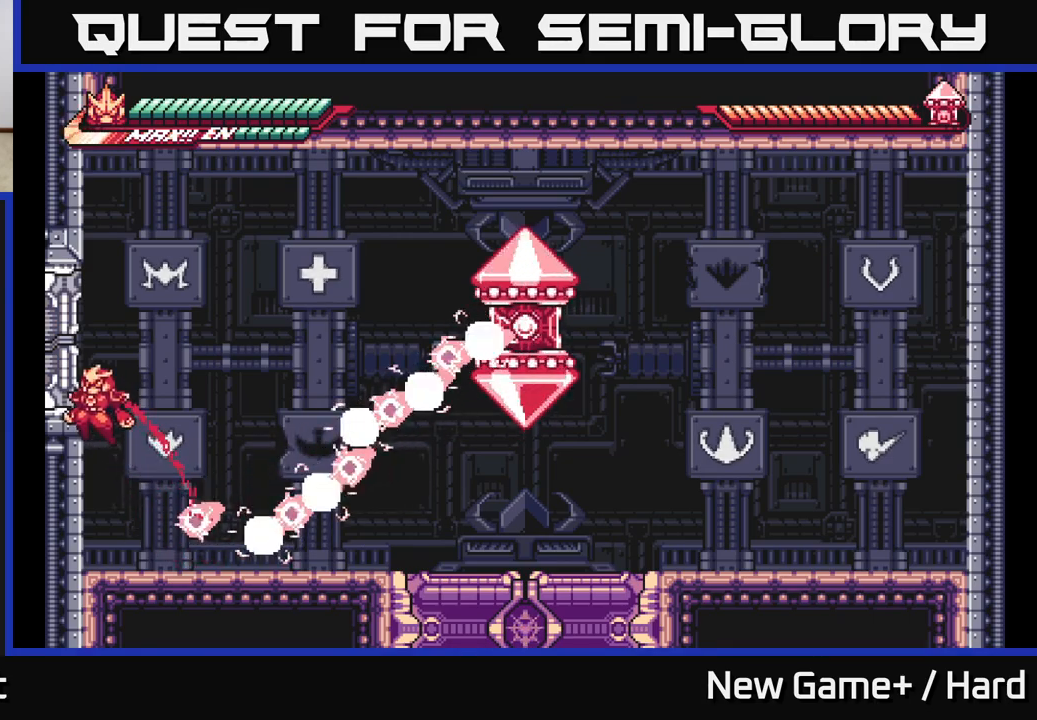
{"buttons": ["A"], "left_stick": "left", "right_stick": "center", "events": [[67, "A", "up"], [300, "A", "down"]]}
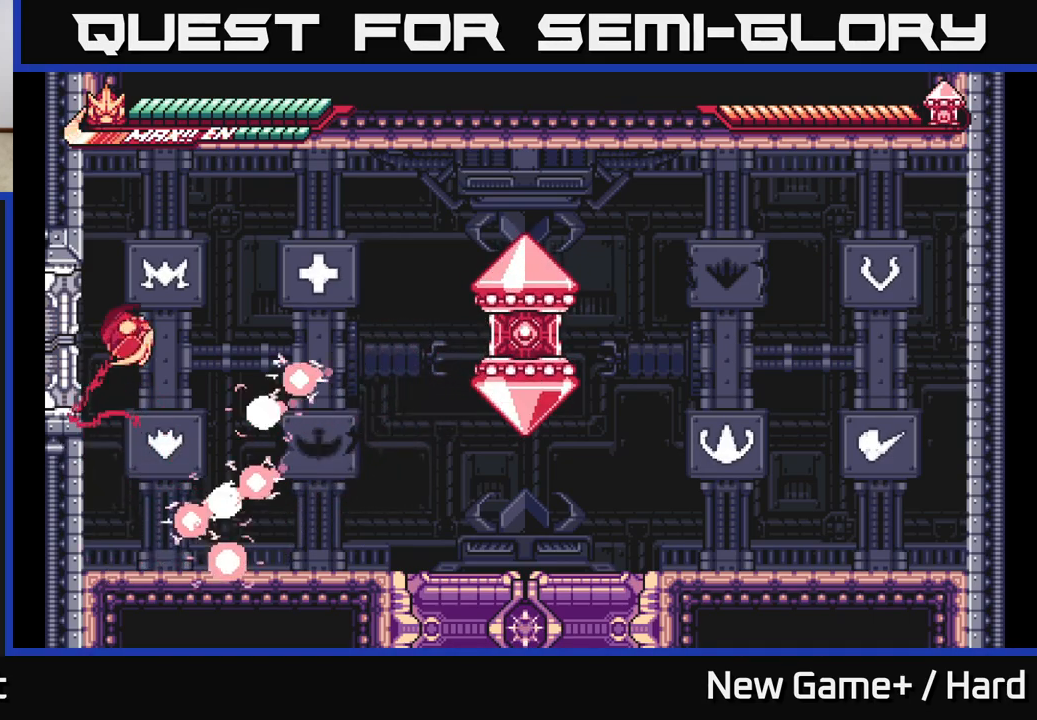
{"buttons": ["A", "L2"], "left_stick": "right", "right_stick": "center", "events": [[33, "A", "up"], [133, "A", "down"], [167, "L2", "down"], [200, "left_stick", "right"]]}
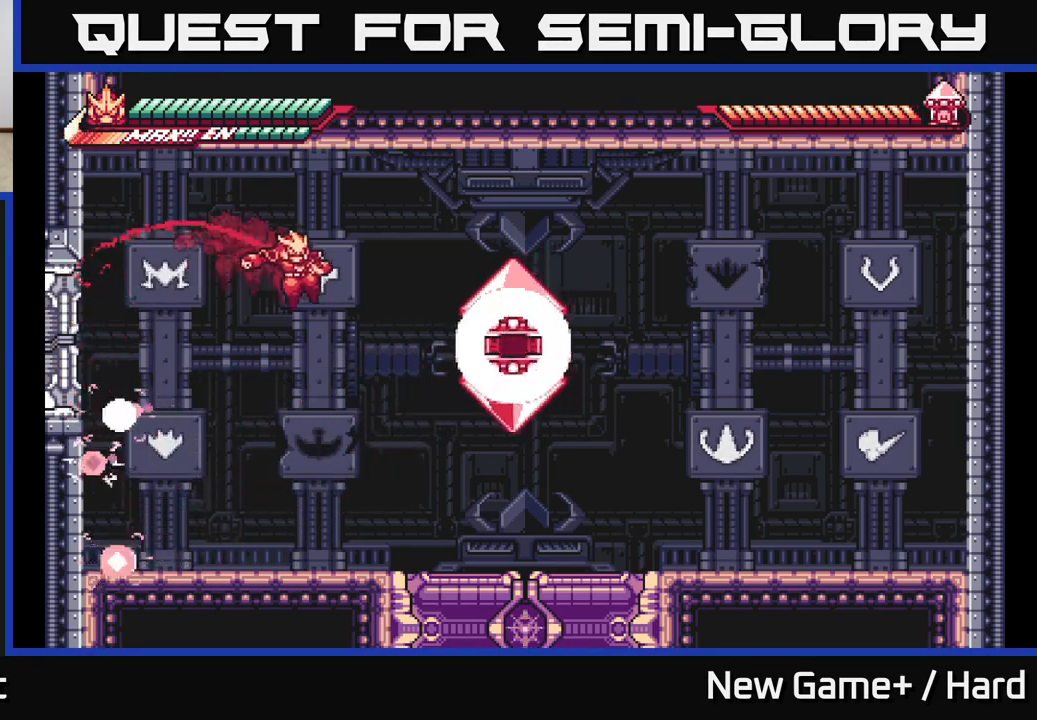
{"buttons": [], "left_stick": "left", "right_stick": "center", "events": [[100, "A", "up"], [117, "X", "down"], [200, "L2", "up"], [217, "left_stick", "center"], [233, "X", "up"], [317, "X", "down"], [317, "left_stick", "left"], [450, "X", "up"]]}
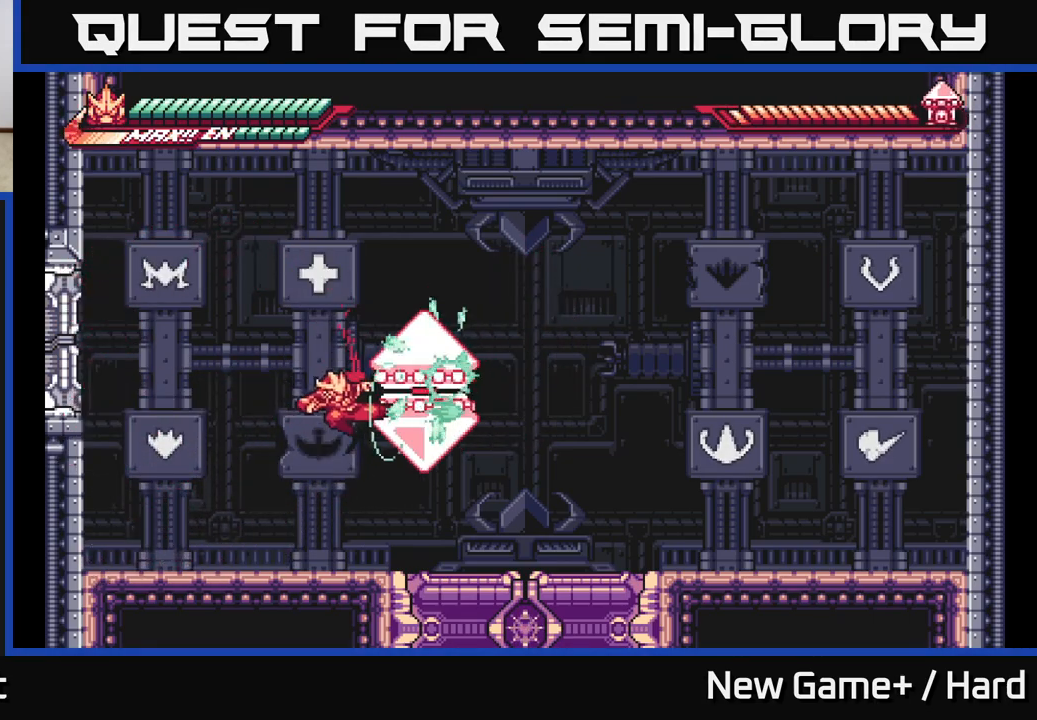
{"buttons": ["A"], "left_stick": "center", "right_stick": "center", "events": [[267, "A", "down"], [267, "left_stick", "right"], [317, "X", "down"], [383, "left_stick", "center"], [450, "X", "up"]]}
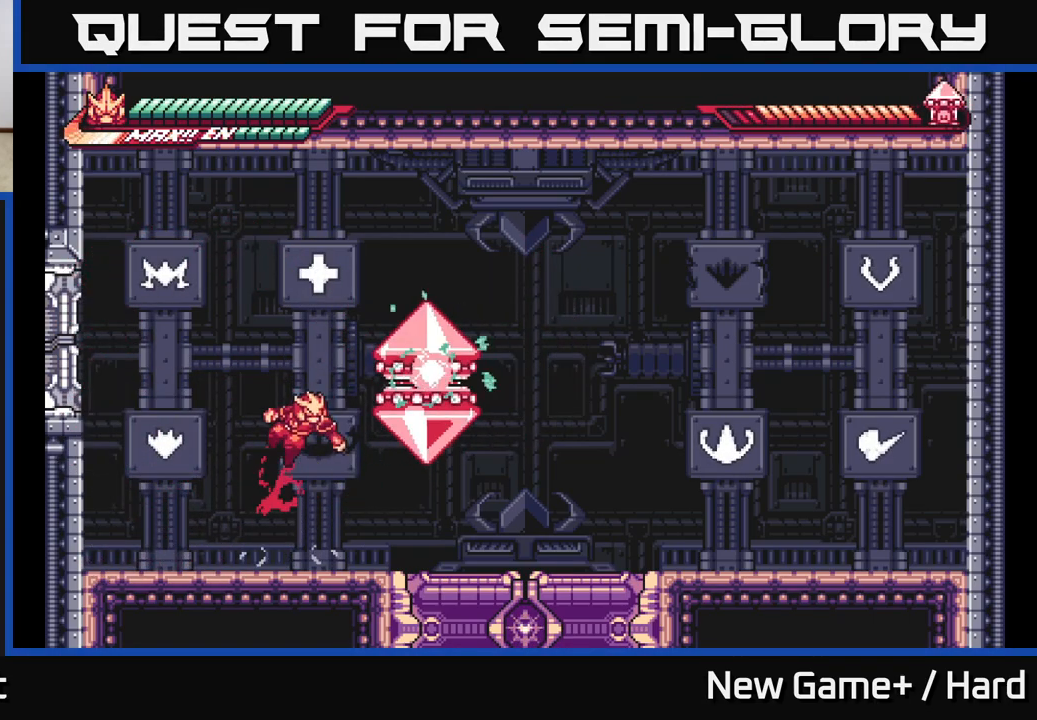
{"buttons": ["L2"], "left_stick": "right", "right_stick": "center", "events": [[17, "A", "up"], [33, "X", "down"], [150, "X", "up"], [450, "left_stick", "right"], [467, "L2", "down"]]}
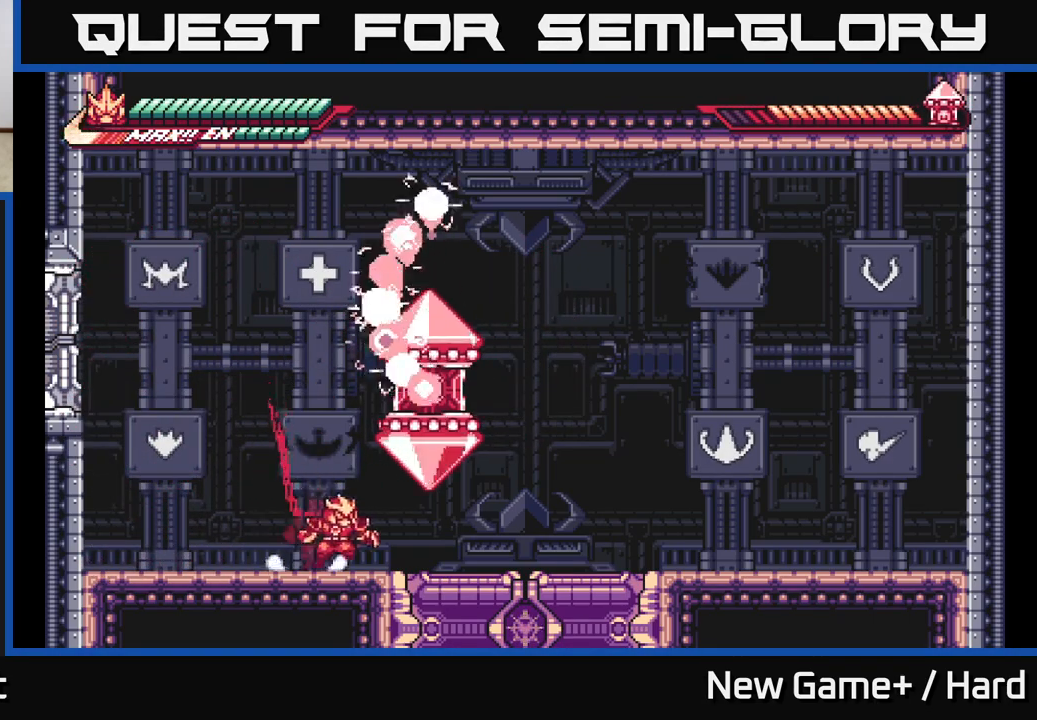
{"buttons": ["A", "X"], "left_stick": "left", "right_stick": "center", "events": [[367, "A", "down"], [417, "L2", "up"], [433, "left_stick", "left"], [450, "X", "down"]]}
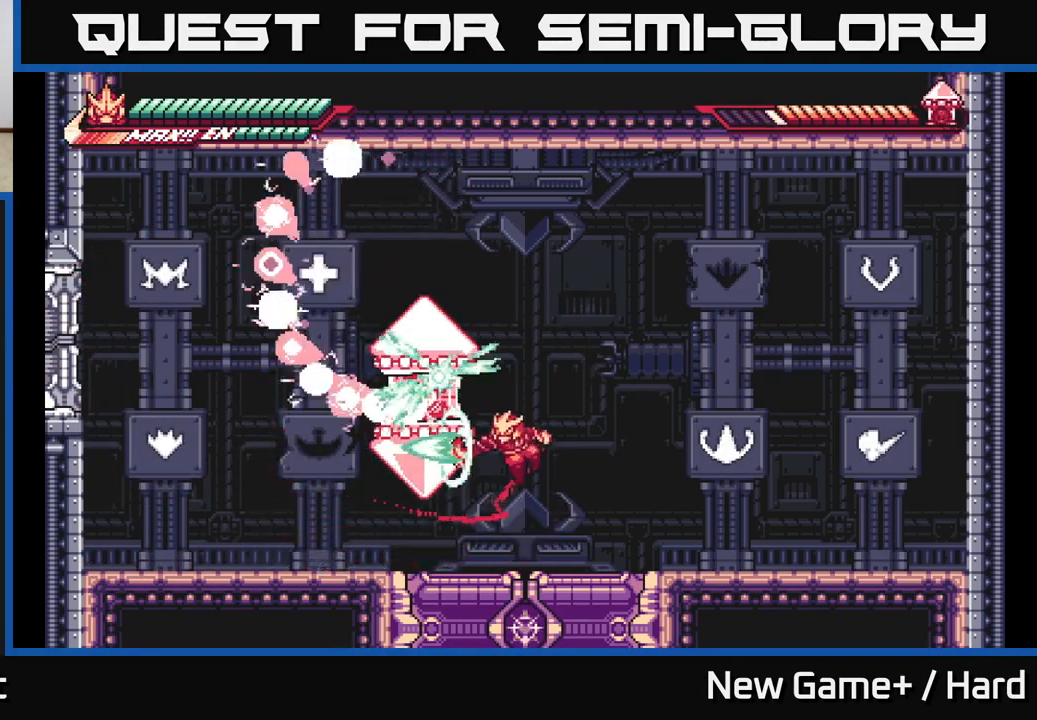
{"buttons": ["A", "X"], "left_stick": "center", "right_stick": "center", "events": [[50, "X", "up"], [83, "left_stick", "center"], [100, "A", "up"], [133, "A", "down"], [167, "A", "up"], [183, "X", "down"], [267, "X", "up"], [383, "X", "down"], [500, "A", "down"]]}
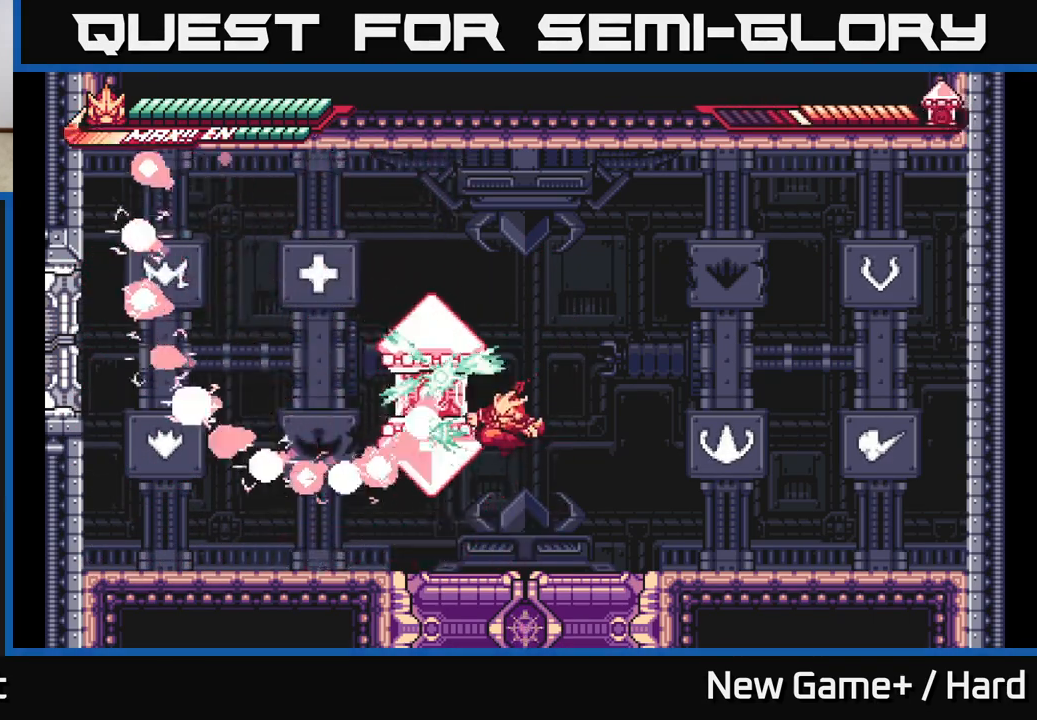
{"buttons": [], "left_stick": "right", "right_stick": "center", "events": [[17, "X", "up"], [100, "X", "down"], [233, "X", "up"], [250, "left_stick", "right"], [317, "X", "down"], [333, "A", "up"], [367, "X", "up"]]}
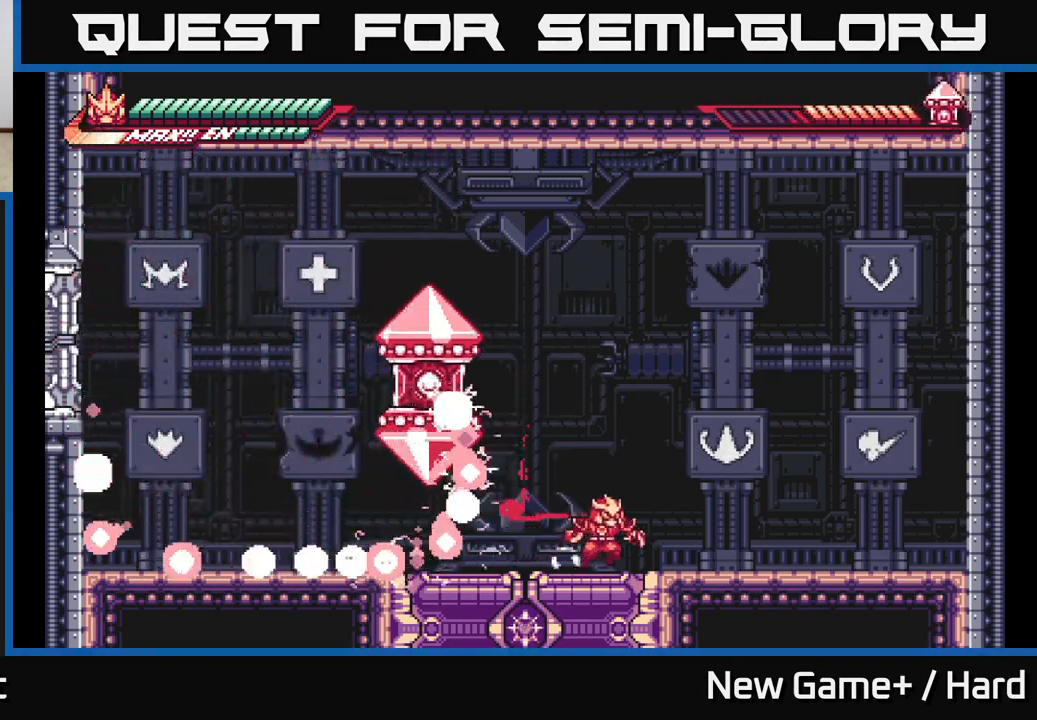
{"buttons": [], "left_stick": "center", "right_stick": "center", "events": [[17, "L2", "down"], [367, "L2", "up"], [417, "left_stick", "center"]]}
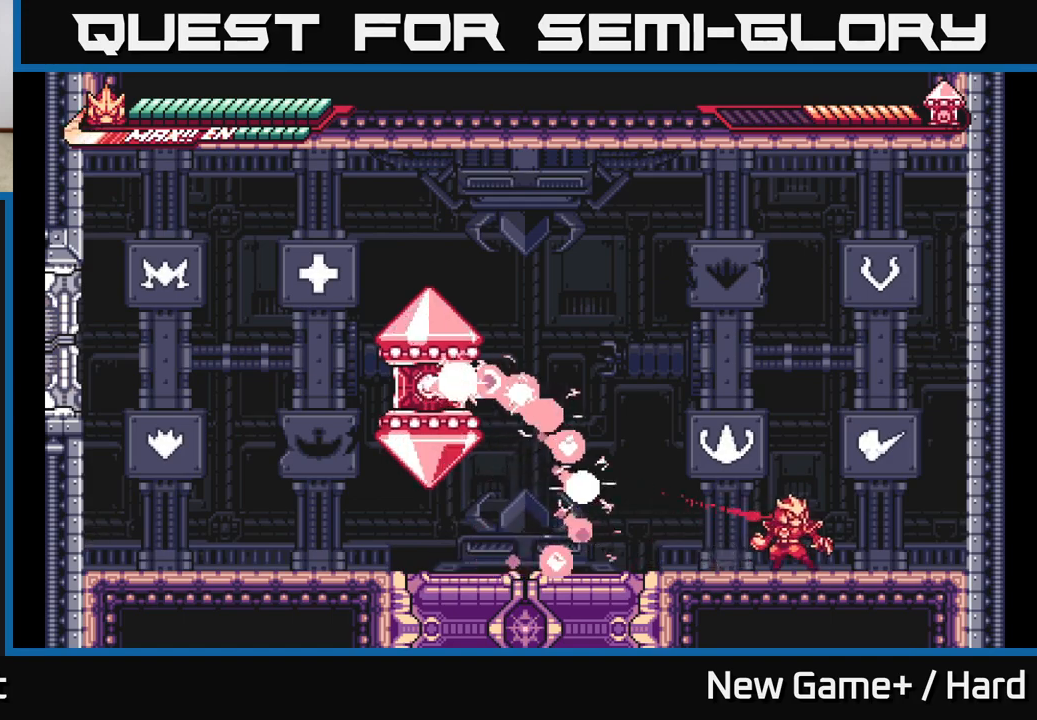
{"buttons": [], "left_stick": "center", "right_stick": "center", "events": [[167, "left_stick", "right"], [450, "left_stick", "center"]]}
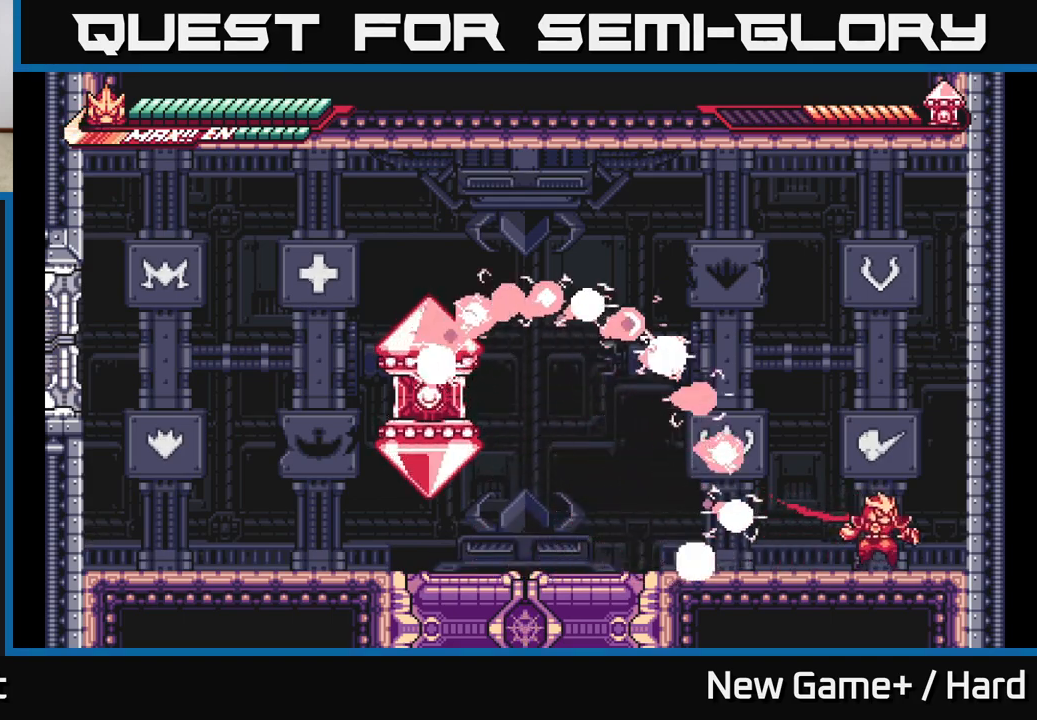
{"buttons": ["L2"], "left_stick": "left", "right_stick": "center", "events": [[33, "left_stick", "right"], [250, "left_stick", "center"], [367, "L2", "down"], [383, "left_stick", "left"]]}
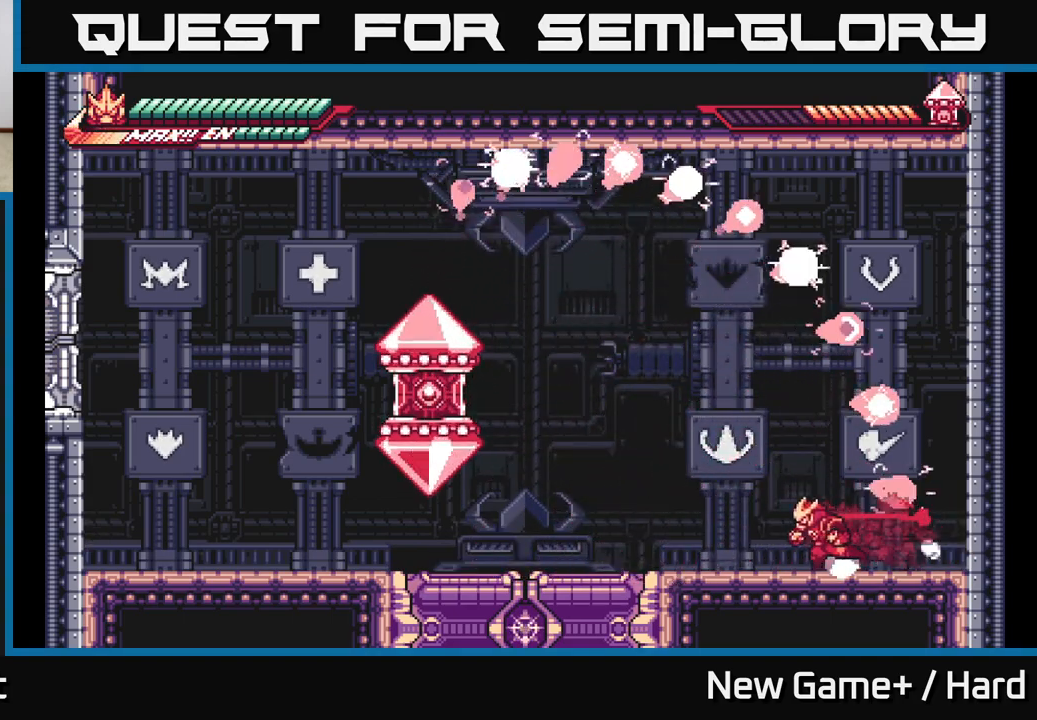
{"buttons": ["A"], "left_stick": "center", "right_stick": "center", "events": [[267, "A", "down"], [350, "X", "down"], [483, "L2", "up"], [500, "X", "up"], [500, "left_stick", "center"]]}
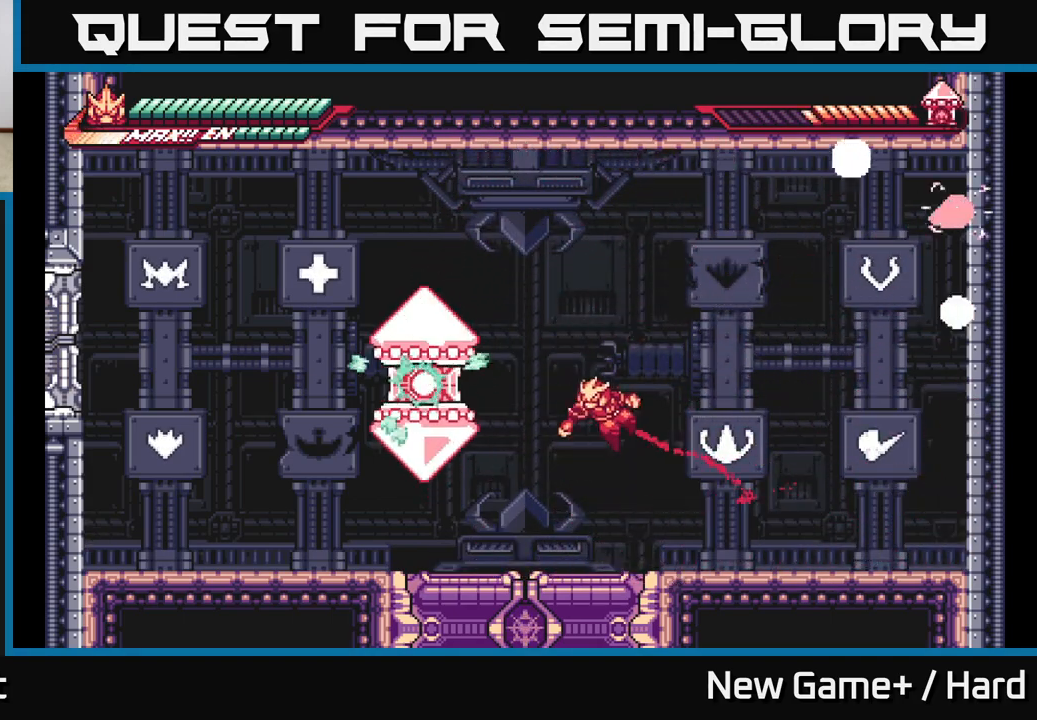
{"buttons": ["A", "X"], "left_stick": "center", "right_stick": "center", "events": [[83, "X", "down"], [117, "A", "up"], [133, "left_stick", "left"], [217, "X", "up"], [283, "left_stick", "center"], [300, "X", "down"], [350, "A", "down"], [383, "X", "up"], [500, "X", "down"]]}
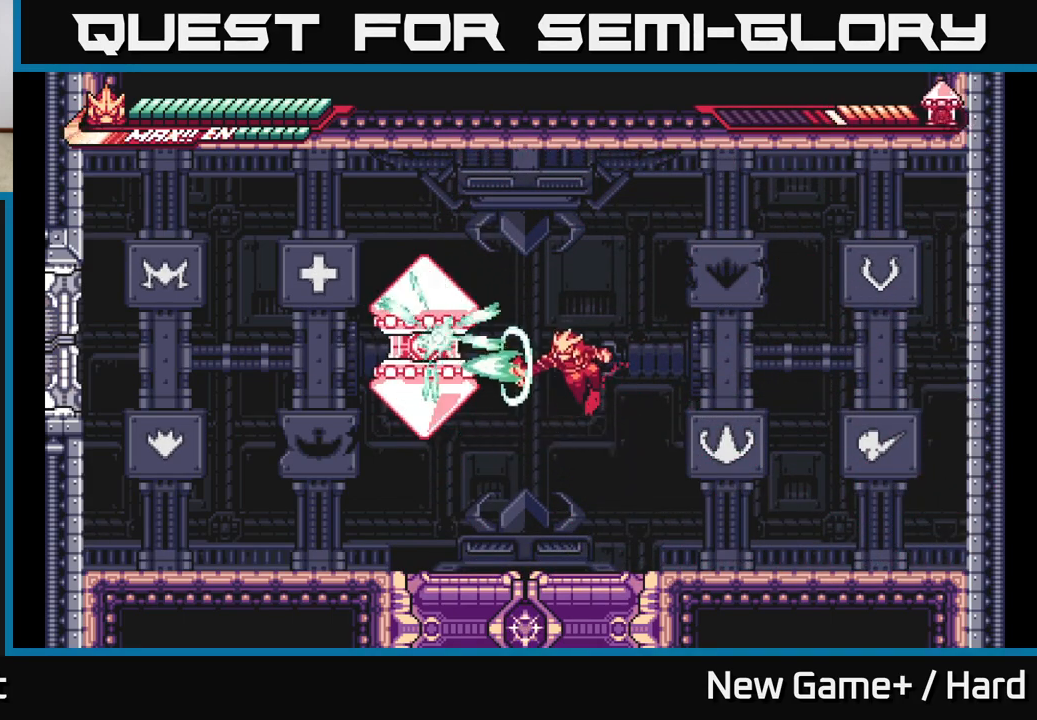
{"buttons": ["X"], "left_stick": "center", "right_stick": "center", "events": [[83, "X", "up"], [117, "left_stick", "left"], [200, "X", "down"], [217, "left_stick", "center"], [233, "A", "up"], [317, "X", "up"], [383, "X", "down"]]}
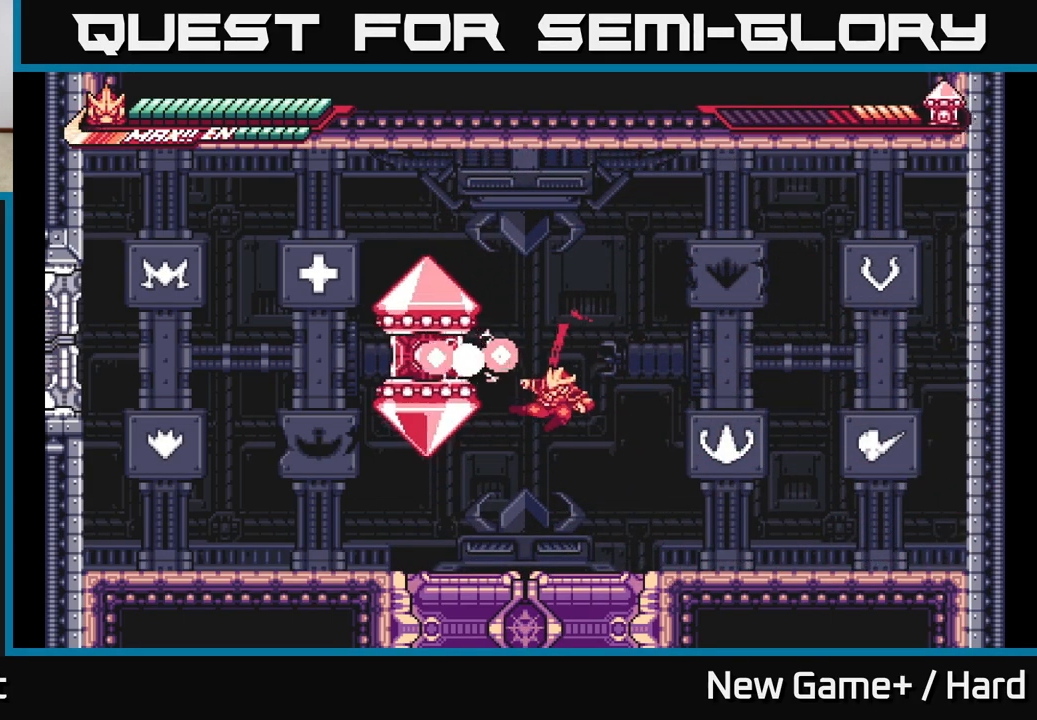
{"buttons": ["L2"], "left_stick": "left", "right_stick": "center", "events": [[17, "X", "up"], [67, "X", "down"], [217, "A", "down"], [233, "X", "up"], [350, "A", "up"], [483, "left_stick", "left"], [500, "L2", "down"]]}
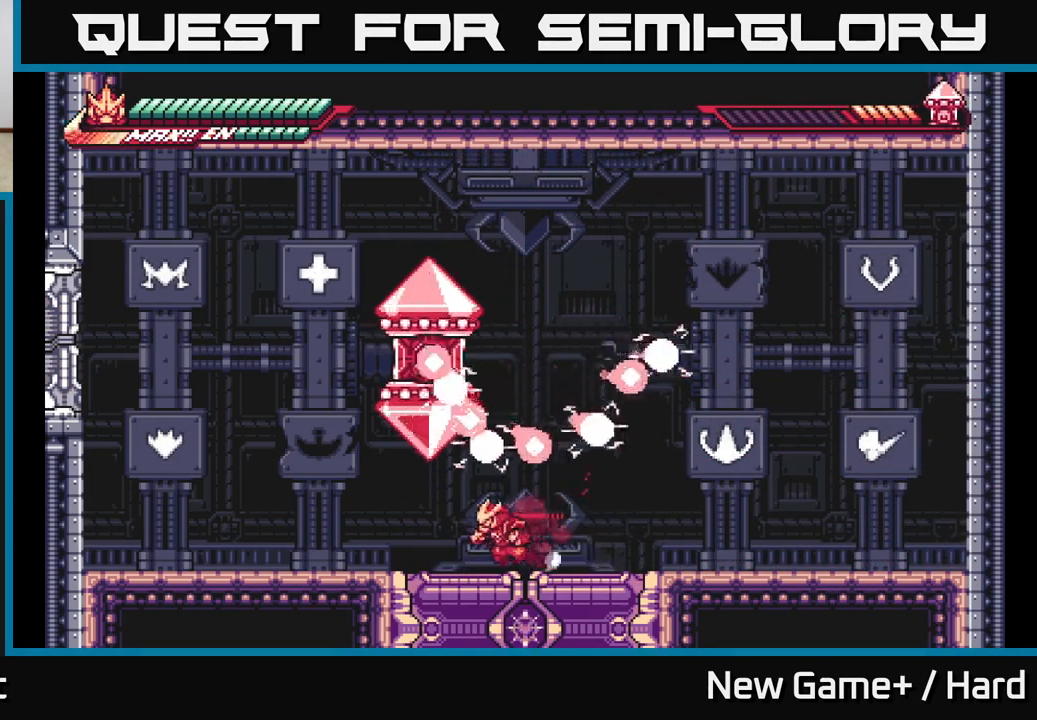
{"buttons": ["L2"], "left_stick": "left", "right_stick": "center", "events": []}
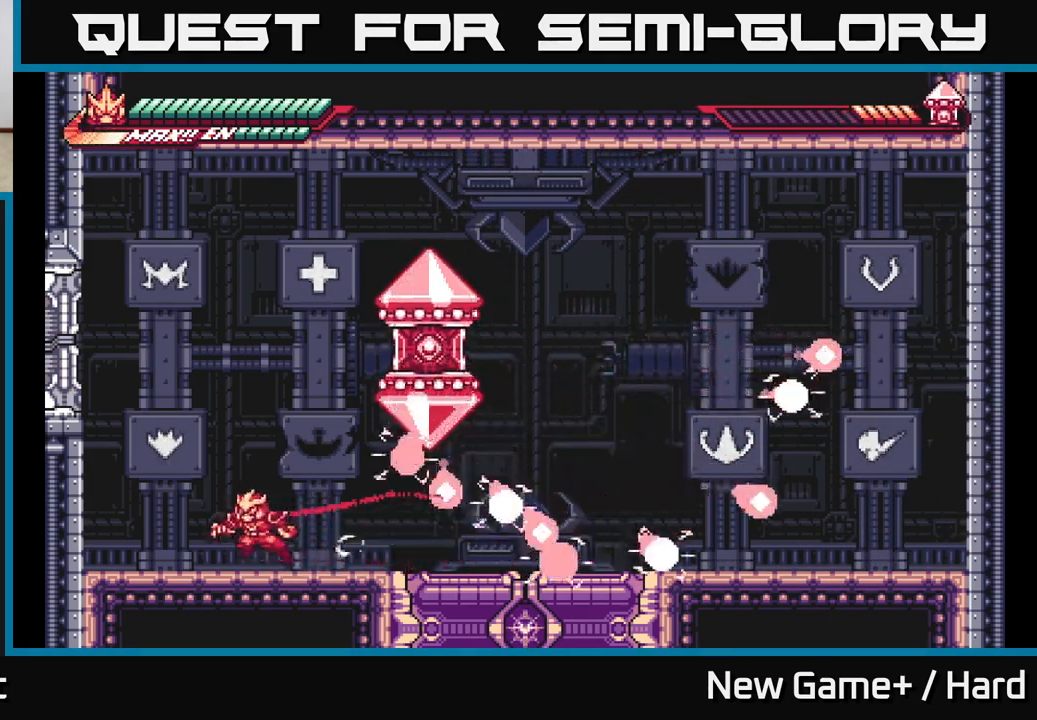
{"buttons": ["A", "X"], "left_stick": "center", "right_stick": "center", "events": [[17, "L2", "up"], [133, "A", "down"], [200, "left_stick", "right"], [217, "X", "down"], [317, "A", "up"], [350, "L2", "down"], [350, "X", "up"], [417, "X", "down"], [450, "L2", "up"], [467, "A", "down"], [467, "left_stick", "center"]]}
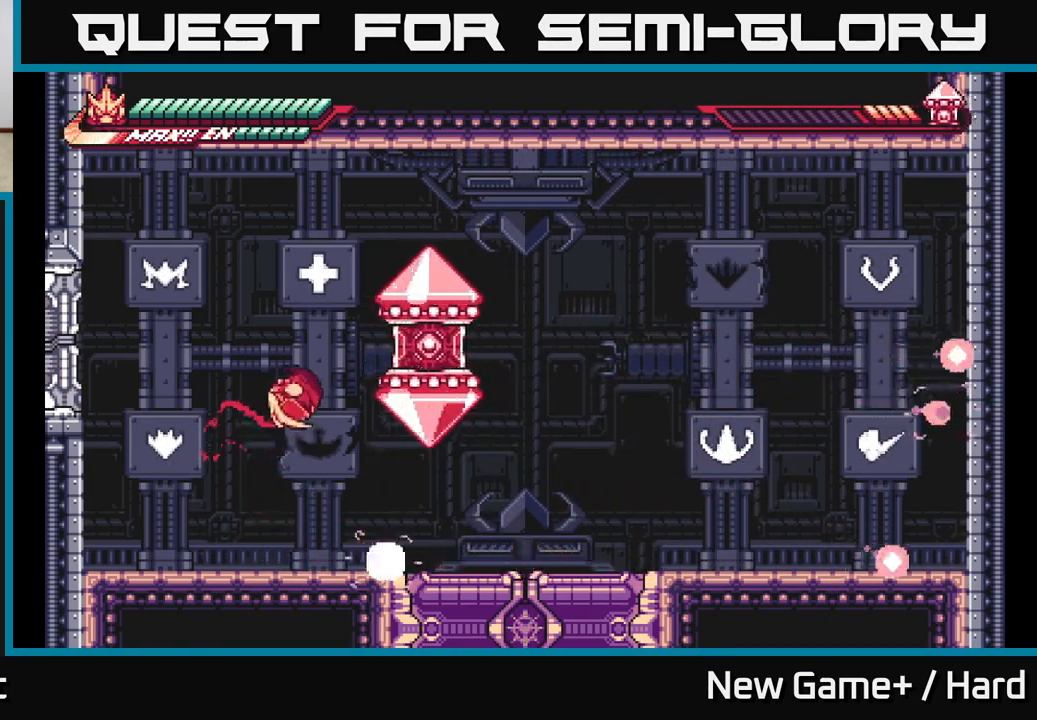
{"buttons": [], "left_stick": "center", "right_stick": "center", "events": [[33, "X", "up"], [133, "X", "down"], [233, "X", "up"], [333, "X", "down"], [400, "A", "up"], [467, "X", "up"]]}
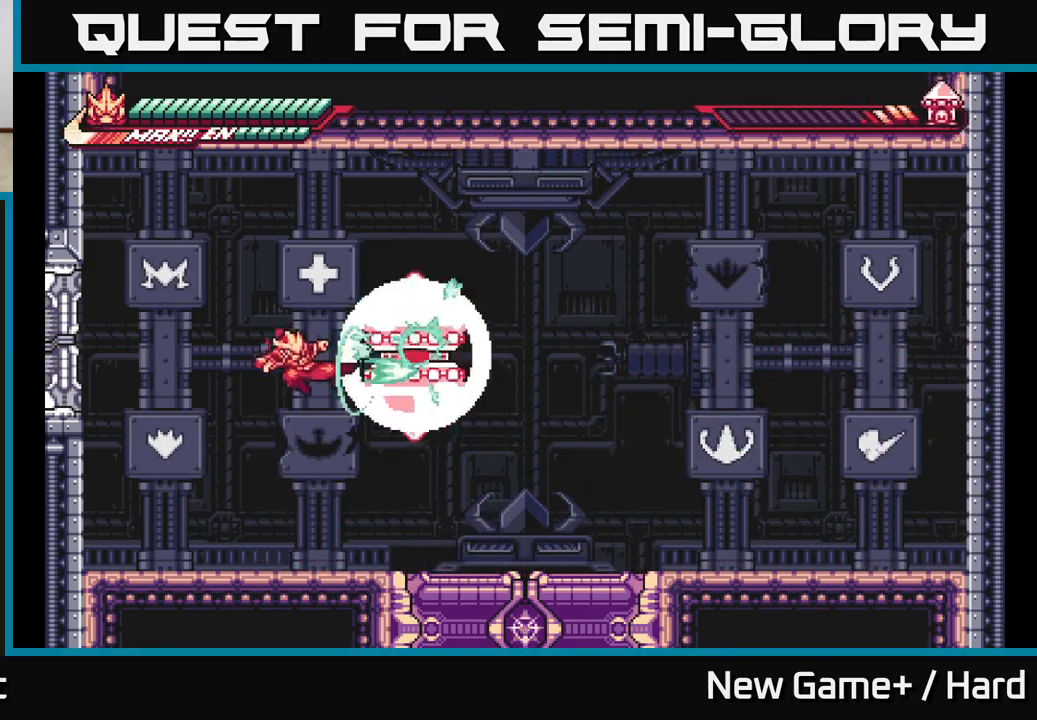
{"buttons": [], "left_stick": "up-left", "right_stick": "center", "events": [[50, "X", "down"], [117, "A", "down"], [150, "X", "up"], [233, "X", "down"], [367, "X", "up"], [367, "left_stick", "up"], [400, "A", "up"], [467, "left_stick", "up-left"]]}
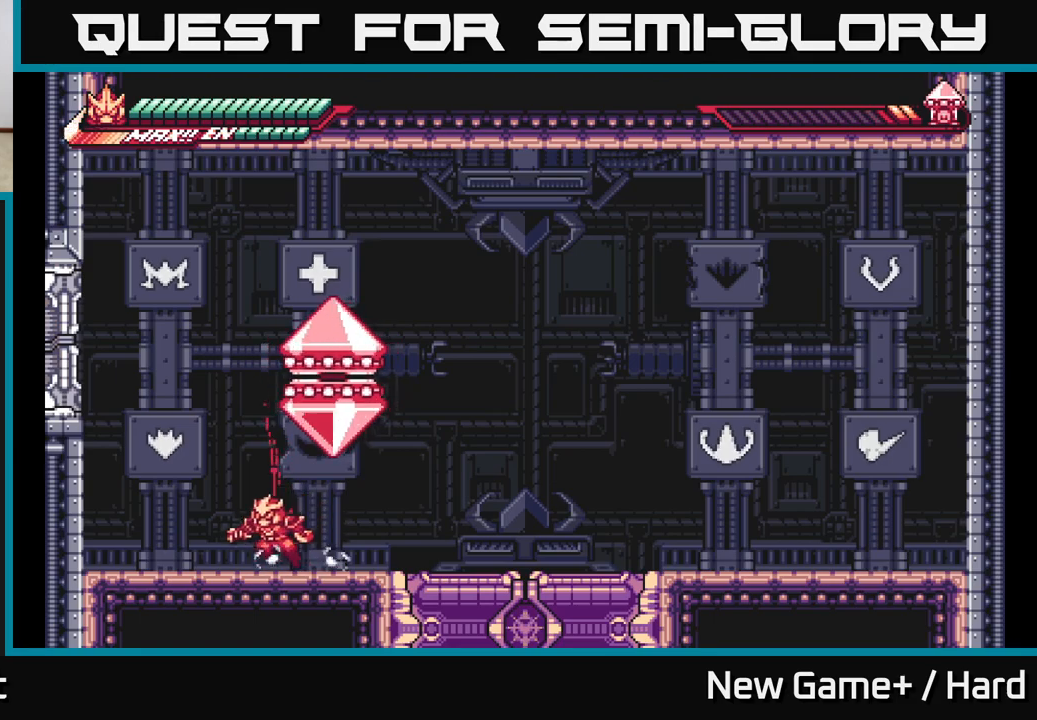
{"buttons": [], "left_stick": "up", "right_stick": "center", "events": [[17, "left_stick", "left"], [217, "left_stick", "up-right"], [267, "X", "down"], [350, "X", "up"], [350, "left_stick", "up"]]}
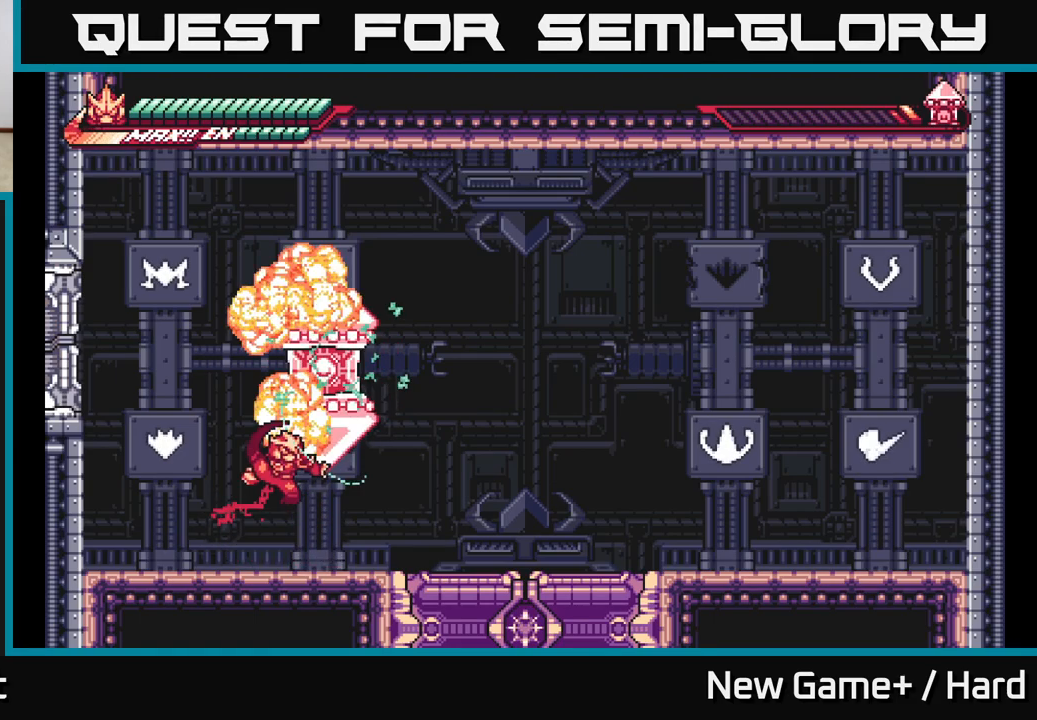
{"buttons": ["A"], "left_stick": "up-right", "right_stick": "center", "events": [[183, "left_stick", "left"], [450, "left_stick", "up-right"], [500, "A", "down"]]}